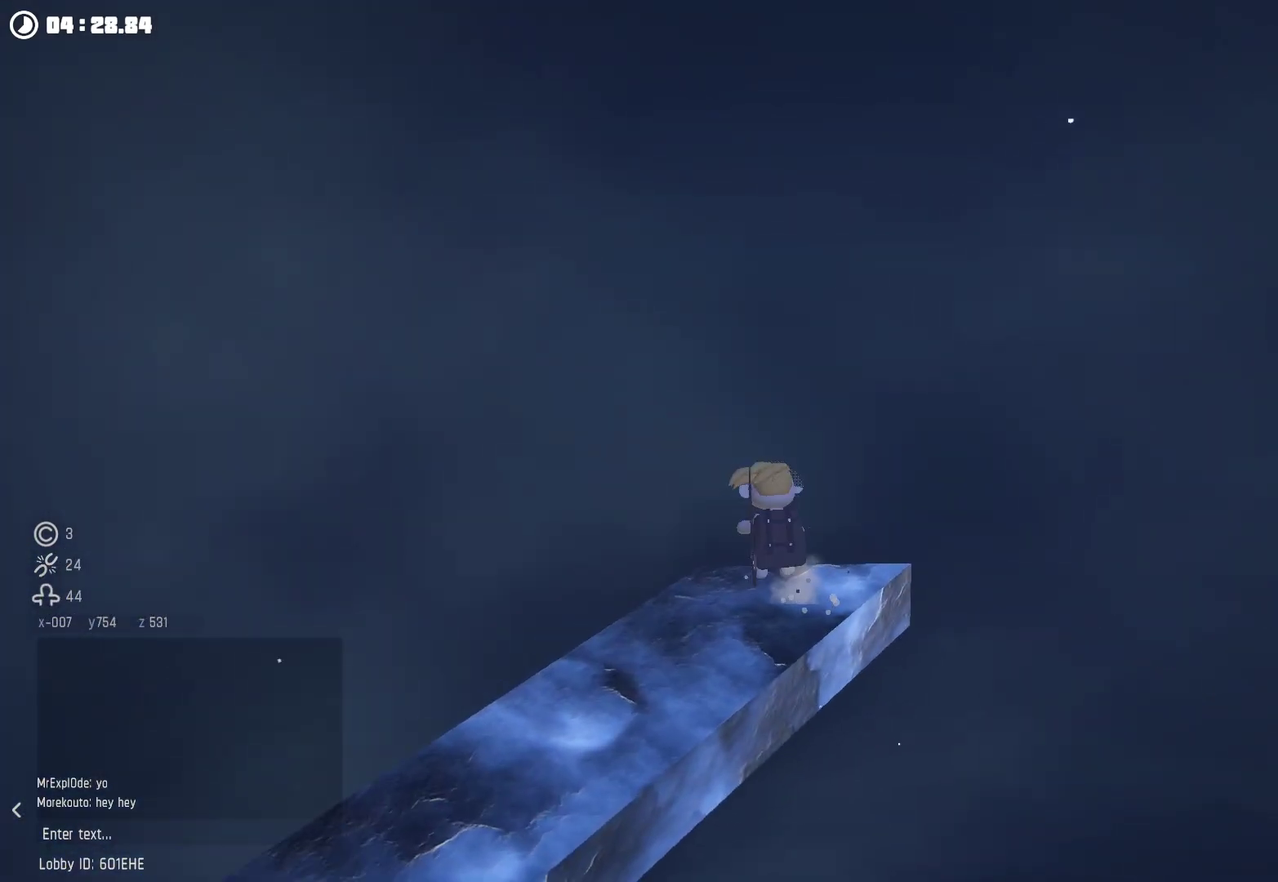
Gameplay with a controller (Xbox layout); each line is a JSON object with the inputs held at the frame after it. "events" lists button and stick changes between this image and that frame as [ms after this image, input, new state], when the widget could be followed in between.
{"buttons": [], "left_stick": "right", "right_stick": "center", "events": [[67, "A", "down"], [100, "left_stick", "up-right"], [167, "A", "up"], [200, "left_stick", "right"], [267, "right_stick", "up"], [467, "right_stick", "center"]]}
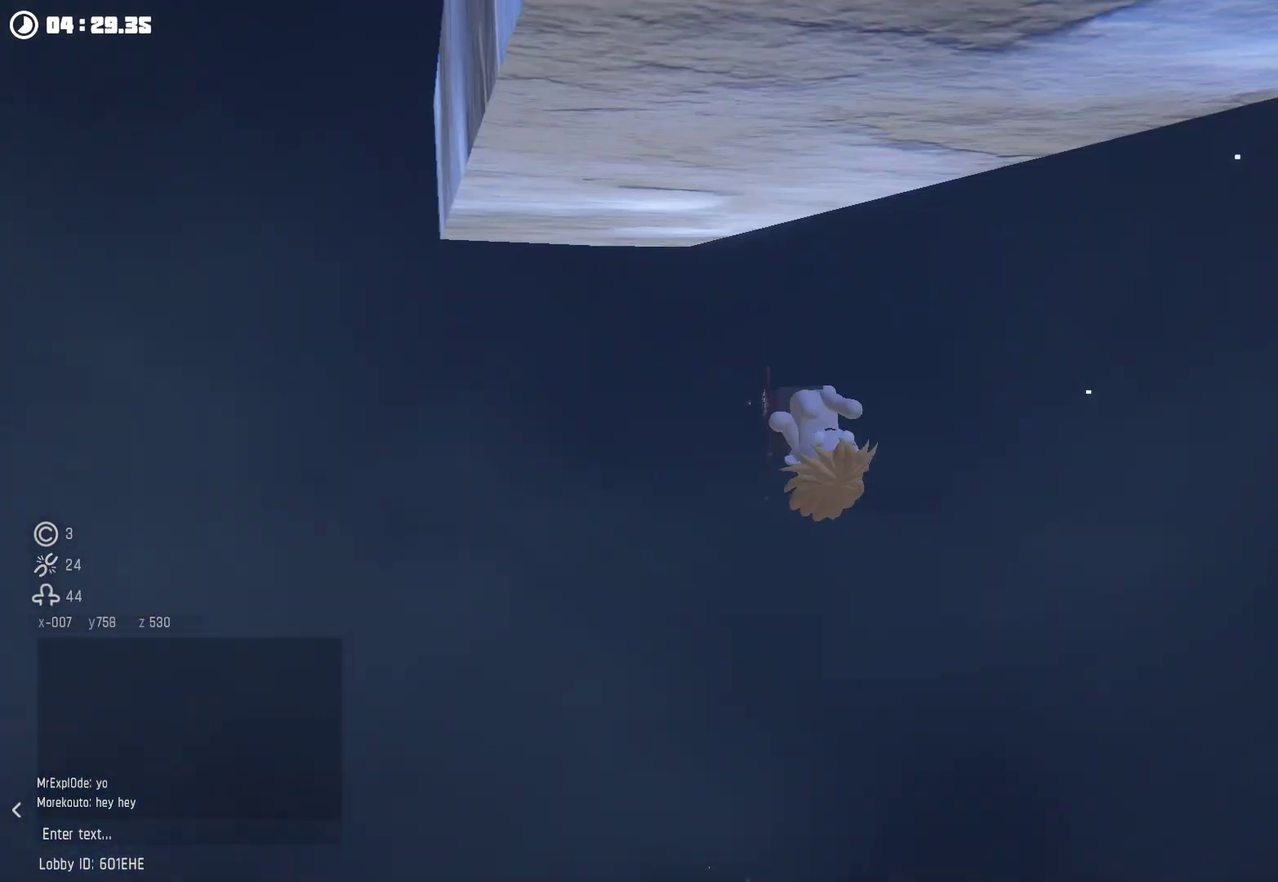
{"buttons": [], "left_stick": "up-right", "right_stick": "center", "events": [[167, "A", "down"], [167, "left_stick", "down"], [334, "left_stick", "center"], [367, "R2", "down"], [434, "left_stick", "up-right"], [467, "R2", "up"], [500, "A", "up"]]}
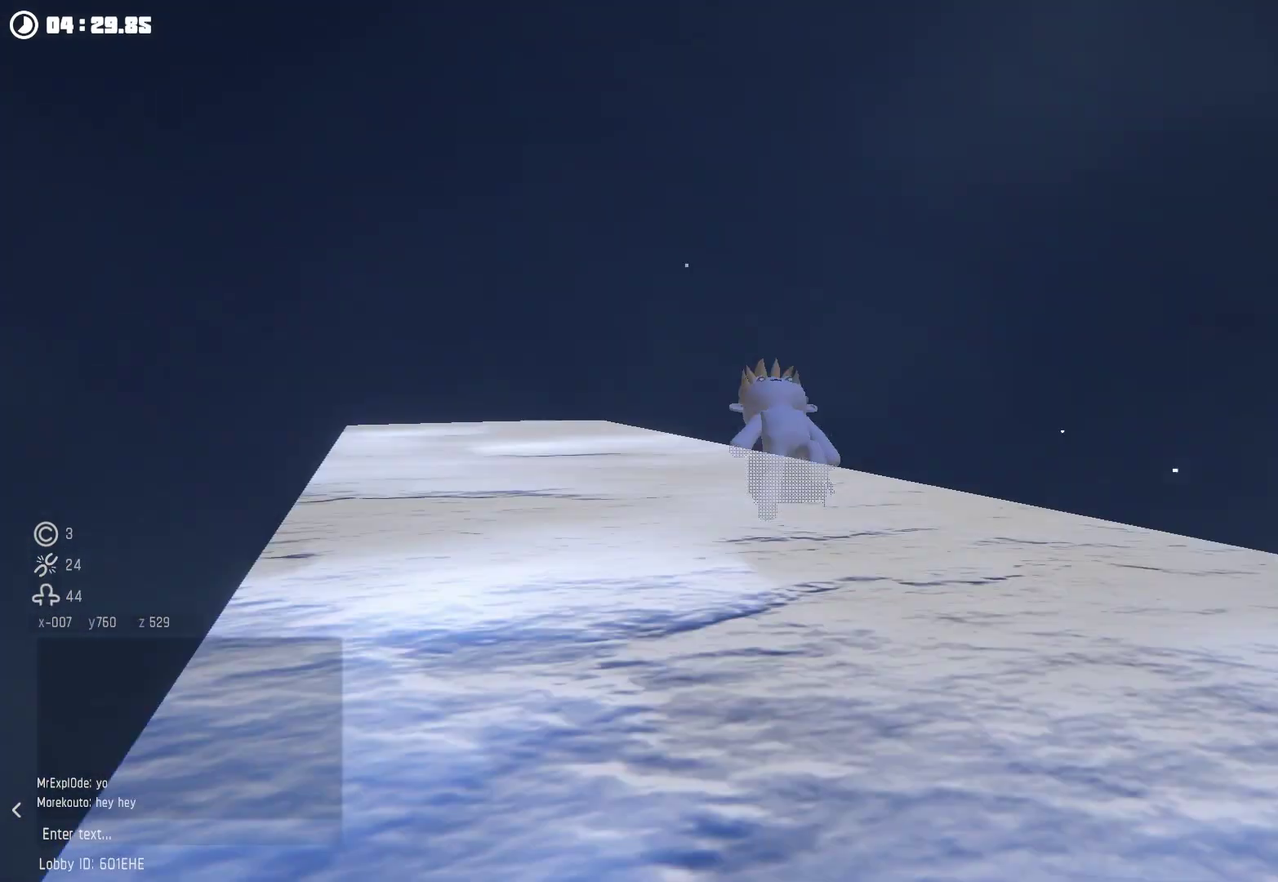
{"buttons": [], "left_stick": "down-right", "right_stick": "center", "events": [[167, "left_stick", "down-left"], [200, "R2", "down"], [300, "R2", "up"], [300, "left_stick", "down-right"], [334, "right_stick", "down"], [500, "right_stick", "center"]]}
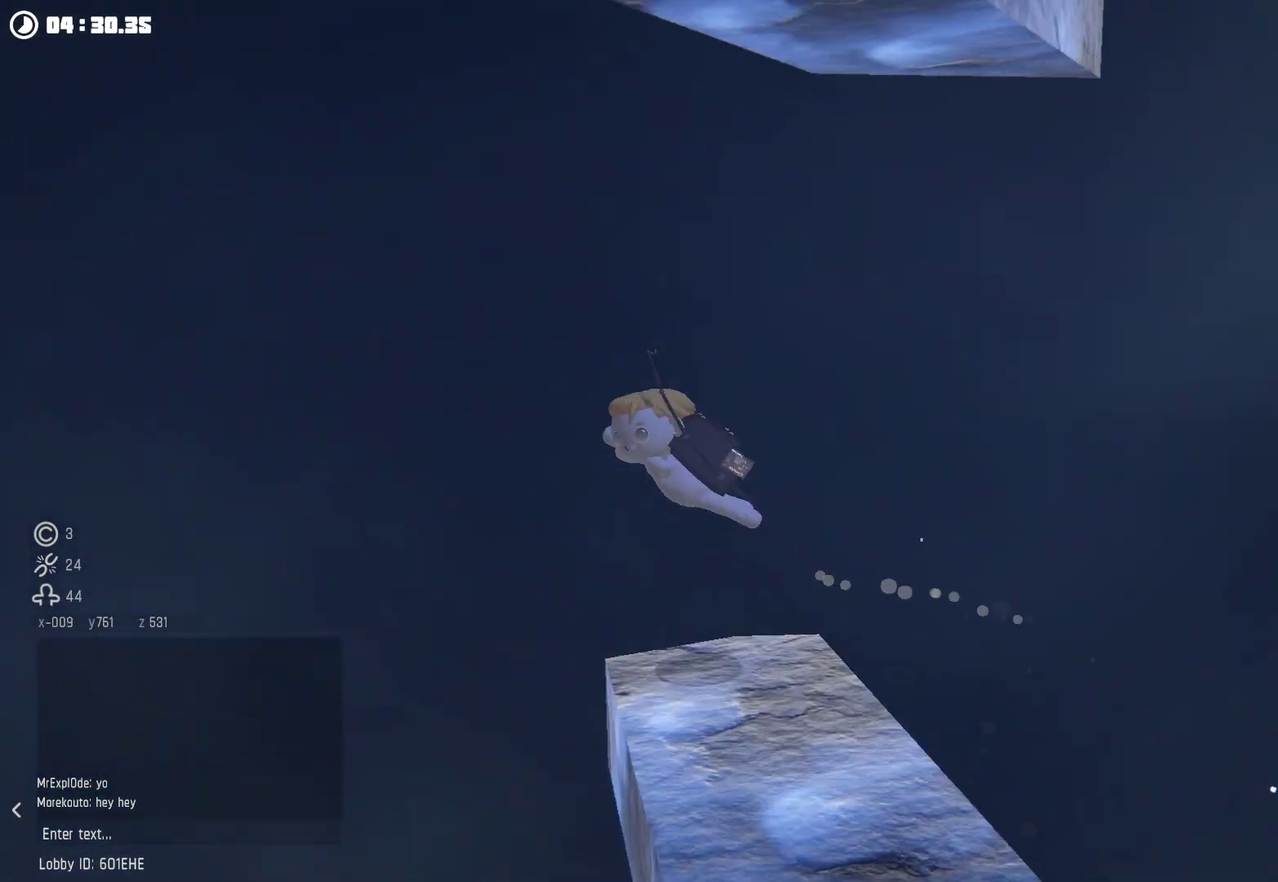
{"buttons": [], "left_stick": "down", "right_stick": "center", "events": [[67, "left_stick", "right"], [267, "left_stick", "center"], [500, "left_stick", "down"]]}
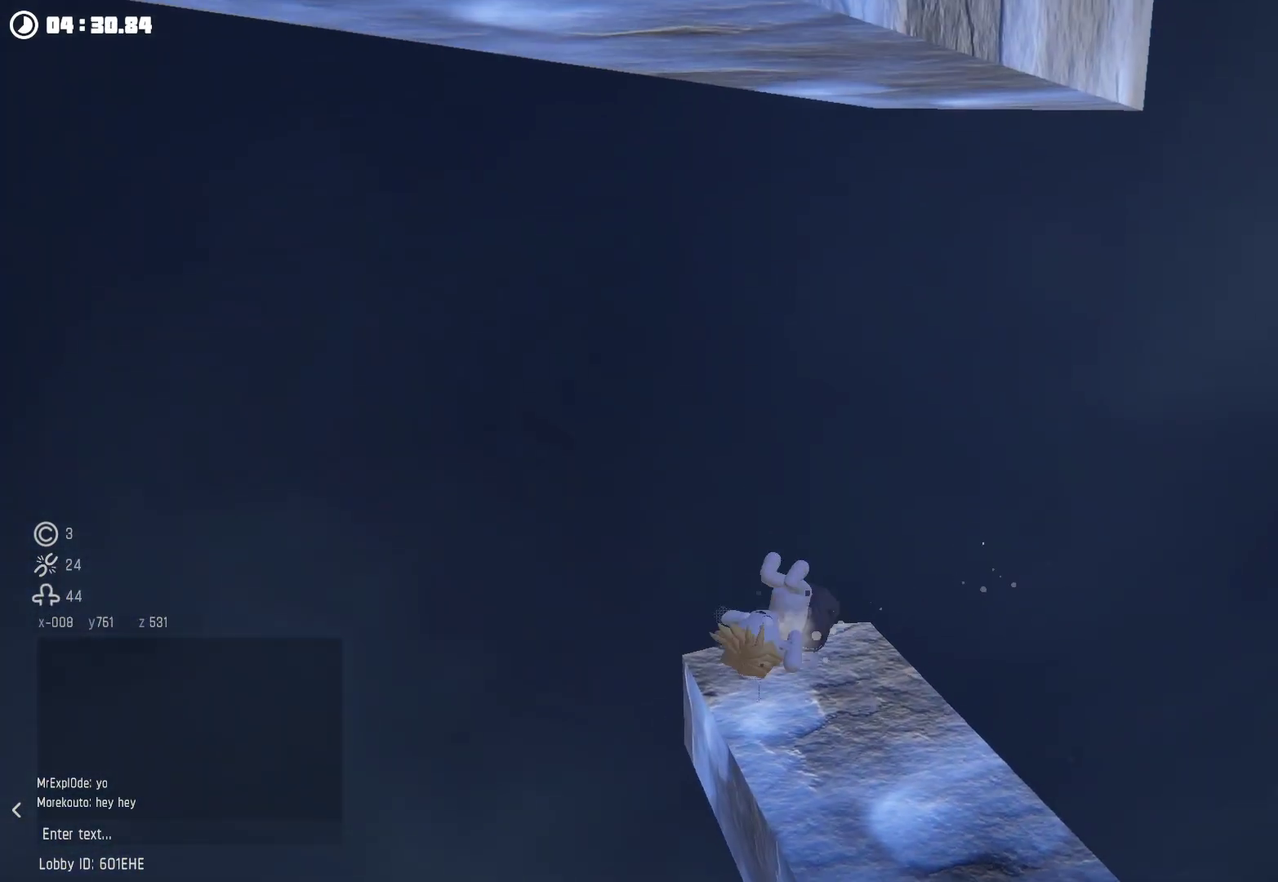
{"buttons": [], "left_stick": "left", "right_stick": "center", "events": [[100, "A", "down"], [134, "left_stick", "left"], [267, "A", "up"]]}
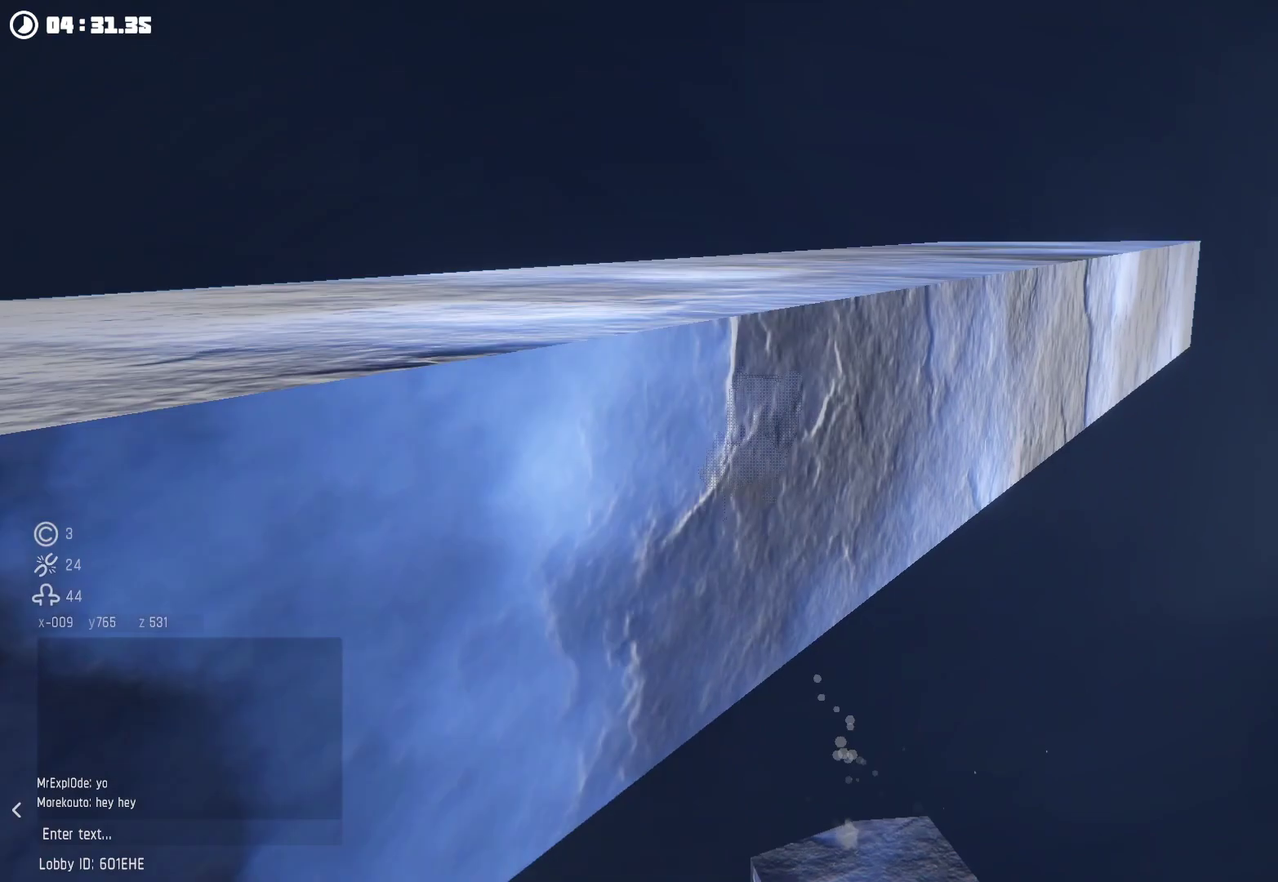
{"buttons": [], "left_stick": "right", "right_stick": "center", "events": [[134, "left_stick", "center"], [234, "A", "down"], [267, "left_stick", "right"], [434, "A", "up"]]}
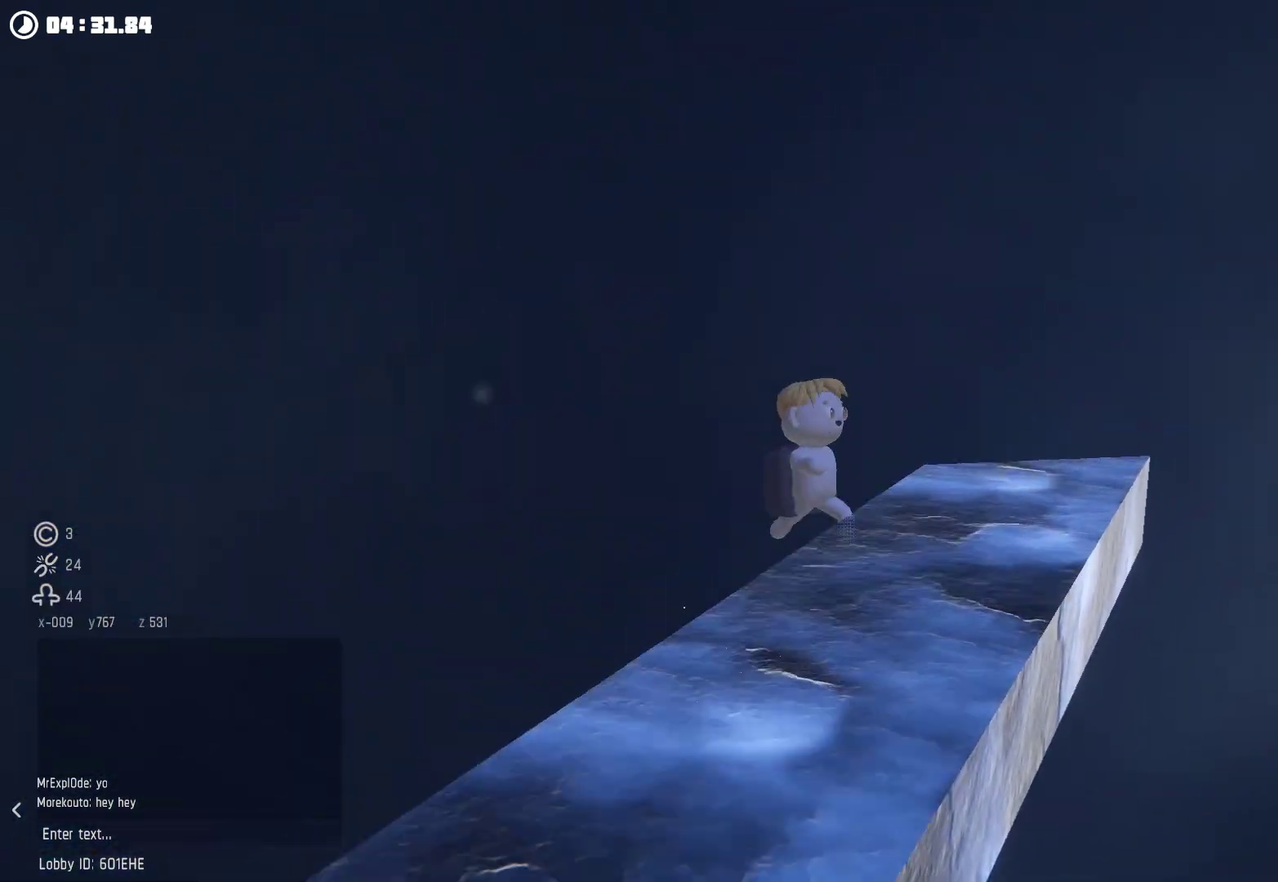
{"buttons": [], "left_stick": "down", "right_stick": "center", "events": [[34, "R2", "down"], [134, "R2", "up"], [134, "left_stick", "center"], [200, "left_stick", "left"], [267, "right_stick", "down-right"], [434, "right_stick", "center"], [467, "left_stick", "down"]]}
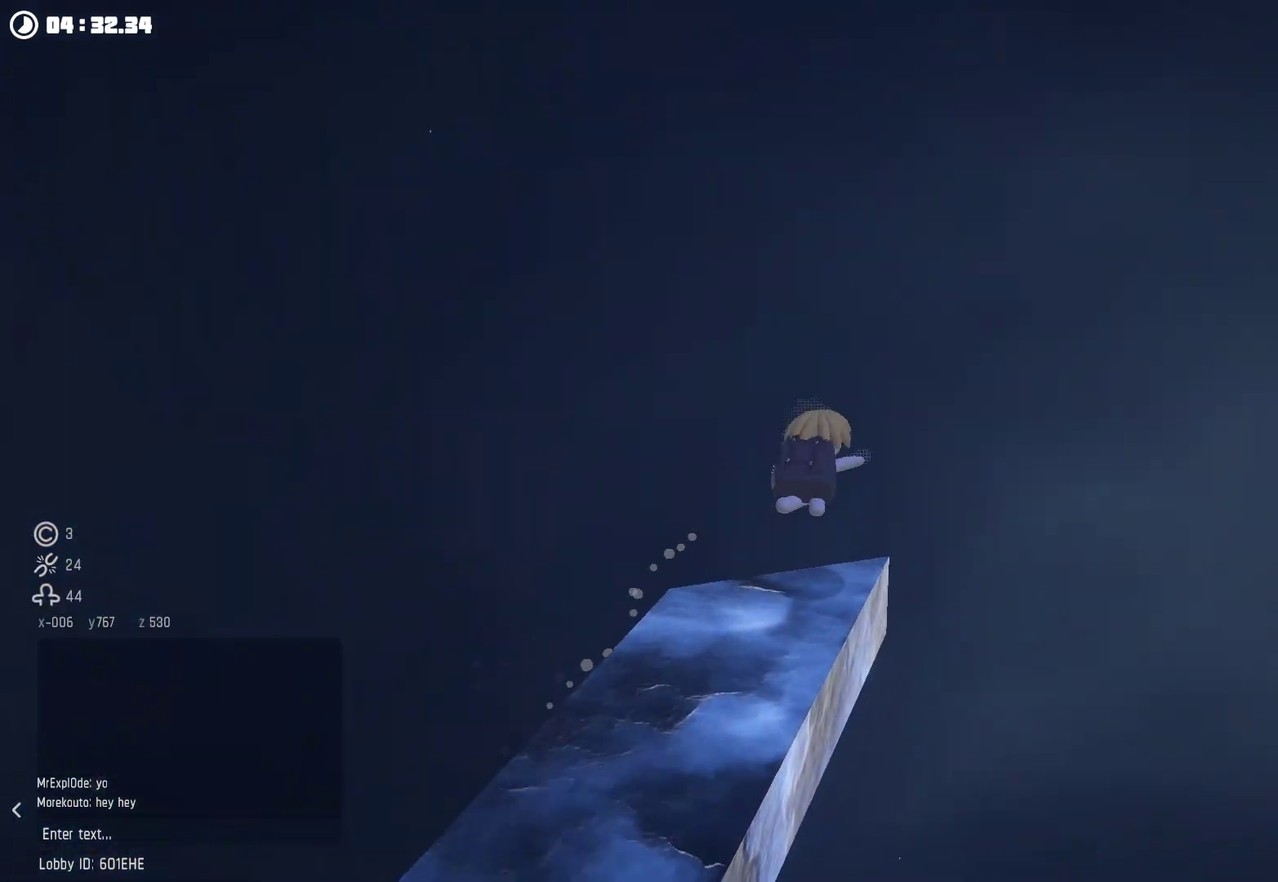
{"buttons": [], "left_stick": "center", "right_stick": "center", "events": [[67, "left_stick", "center"], [167, "left_stick", "down"], [267, "A", "down"], [267, "left_stick", "center"], [434, "A", "up"]]}
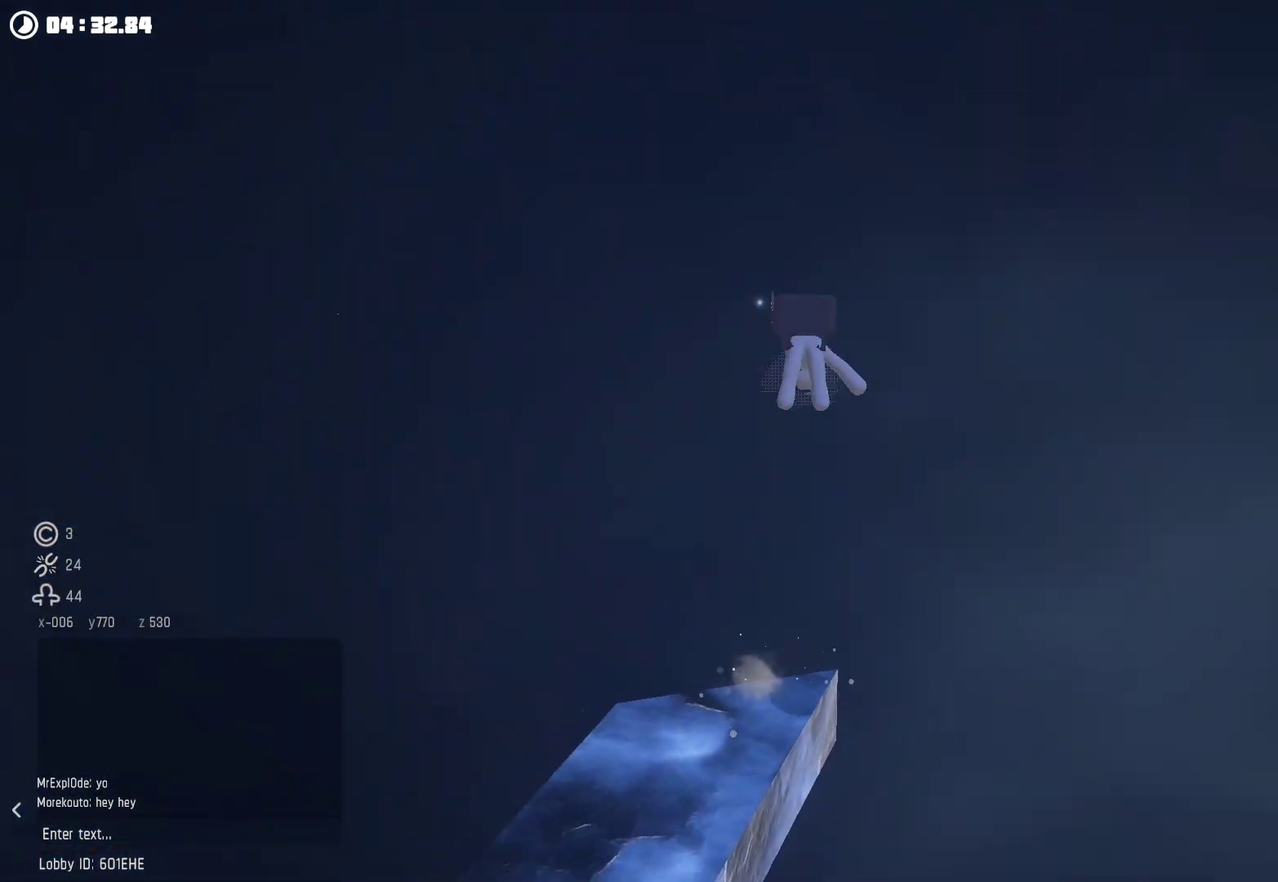
{"buttons": ["A"], "left_stick": "down", "right_stick": "center", "events": [[67, "right_stick", "up-left"], [134, "left_stick", "left"], [200, "right_stick", "center"], [267, "left_stick", "center"], [434, "A", "down"], [434, "left_stick", "down"]]}
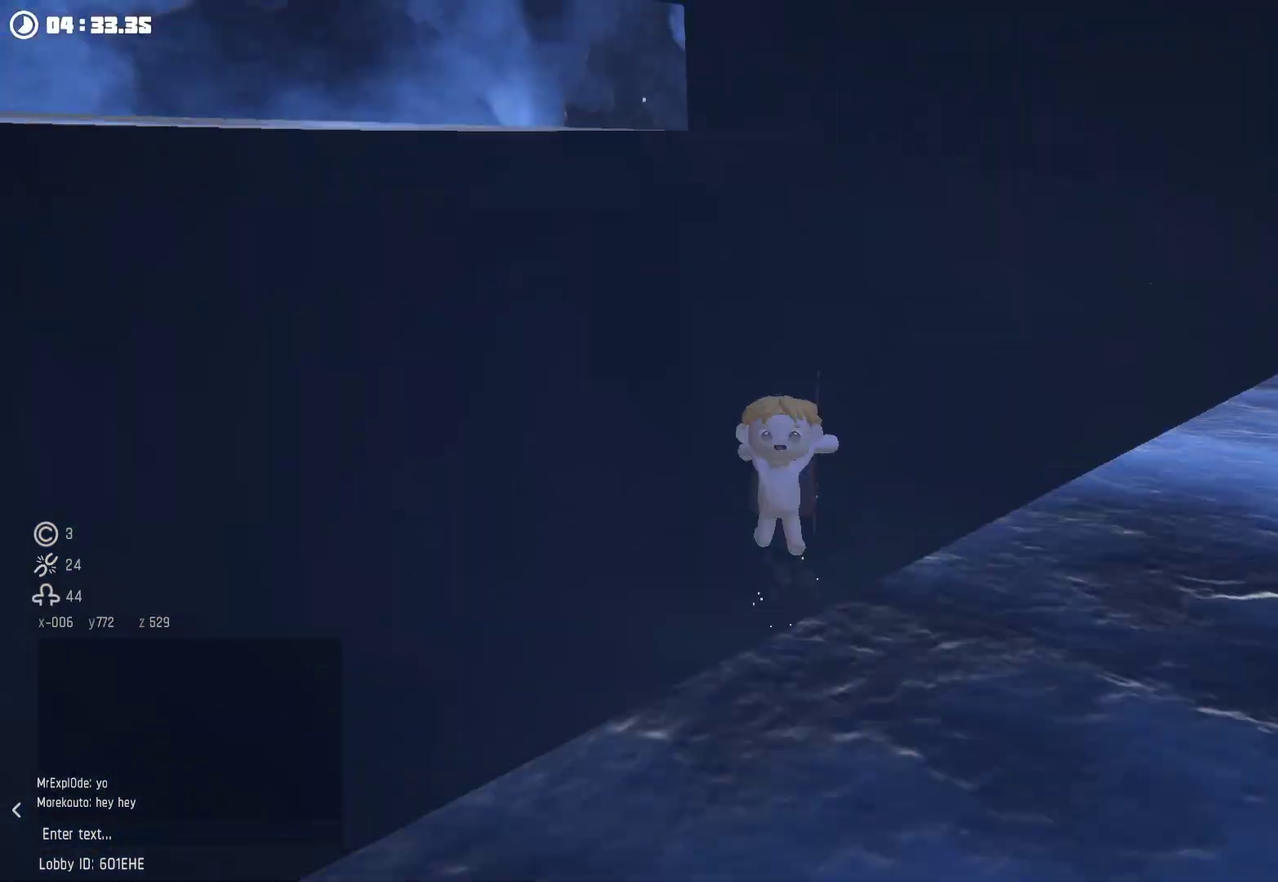
{"buttons": [], "left_stick": "right", "right_stick": "center", "events": [[34, "left_stick", "center"], [67, "R2", "down"], [167, "A", "up"], [200, "left_stick", "right"], [234, "R2", "up"]]}
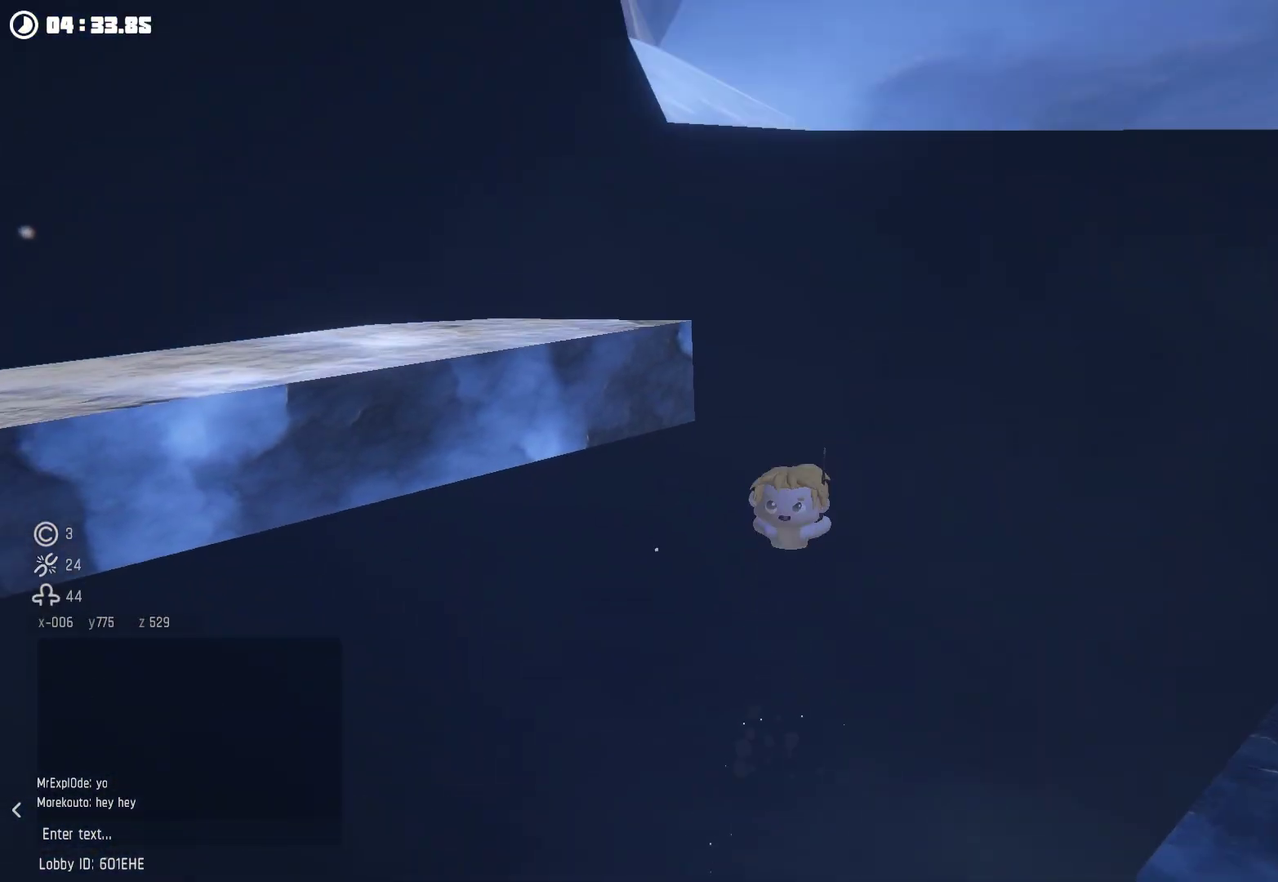
{"buttons": ["R2"], "left_stick": "down-left", "right_stick": "right", "events": [[100, "A", "down"], [167, "left_stick", "center"], [234, "left_stick", "left"], [267, "A", "up"], [367, "R2", "down"], [367, "left_stick", "down-left"], [467, "right_stick", "right"]]}
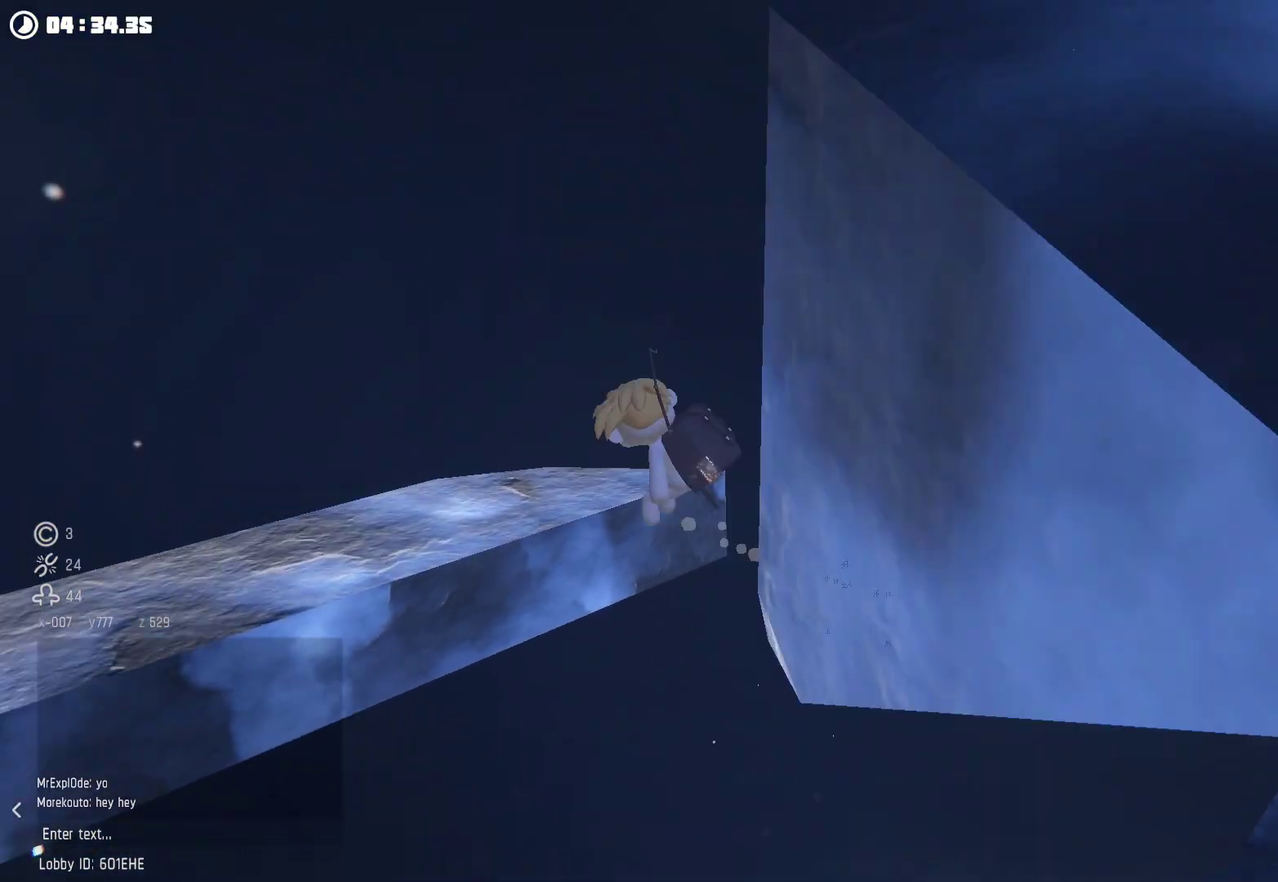
{"buttons": [], "left_stick": "down-right", "right_stick": "center", "events": [[34, "R2", "up"], [167, "left_stick", "down-right"], [167, "right_stick", "center"], [267, "A", "down"], [434, "A", "up"]]}
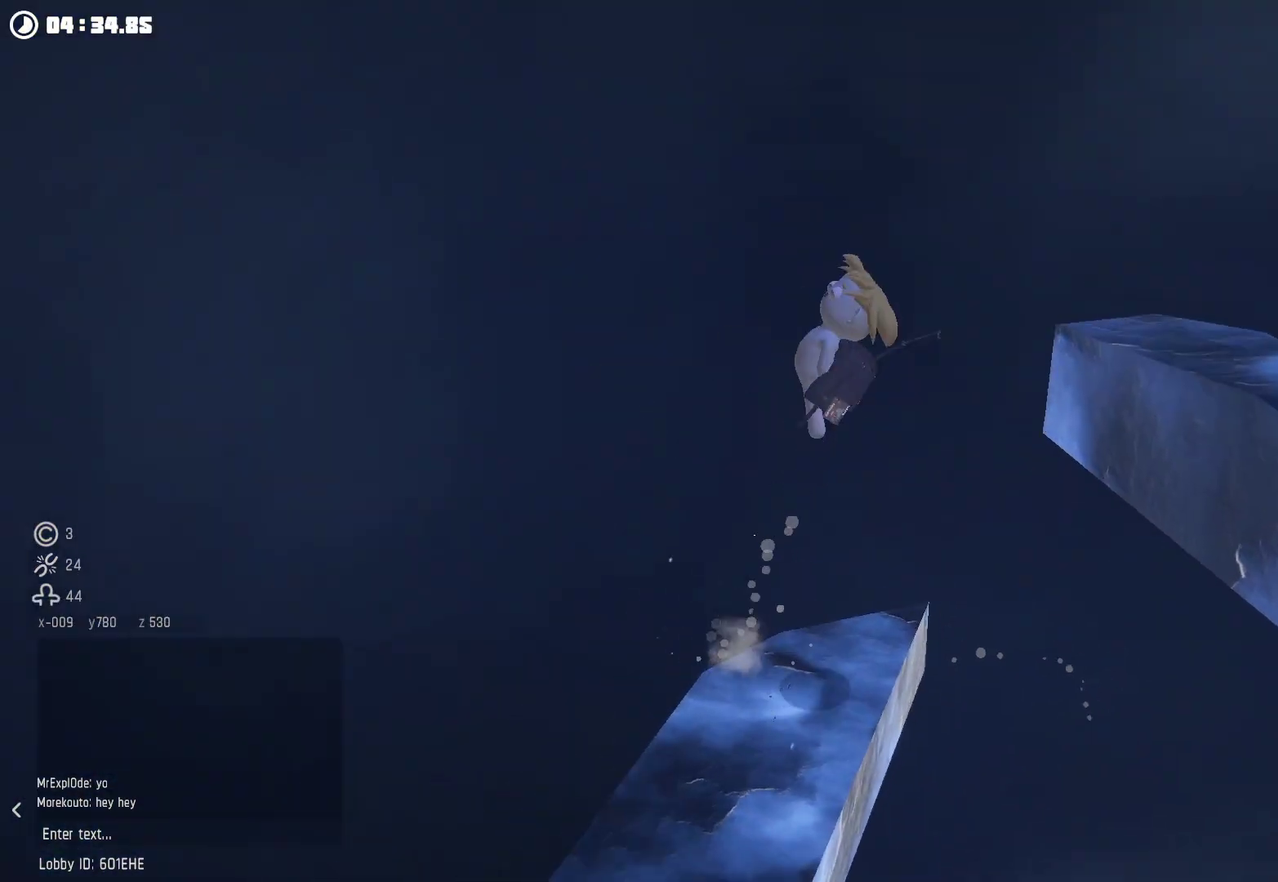
{"buttons": [], "left_stick": "down-right", "right_stick": "right", "events": [[67, "right_stick", "right"], [134, "R2", "down"], [267, "R2", "up"], [334, "left_stick", "down-left"], [467, "left_stick", "down-right"]]}
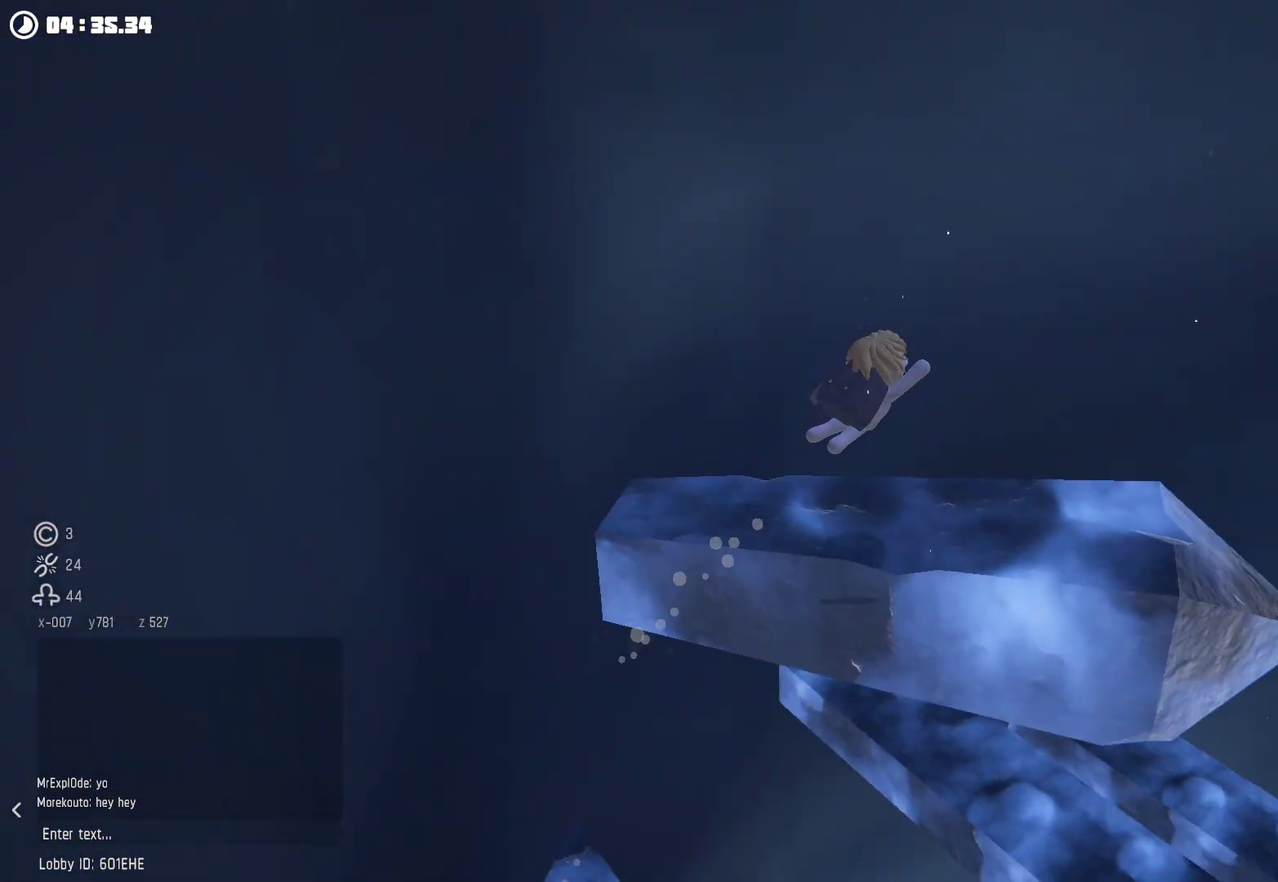
{"buttons": ["X"], "left_stick": "up-right", "right_stick": "center", "events": [[34, "left_stick", "right"], [167, "left_stick", "down"], [300, "left_stick", "center"], [367, "left_stick", "down"], [400, "right_stick", "center"], [467, "X", "down"], [467, "left_stick", "up-right"]]}
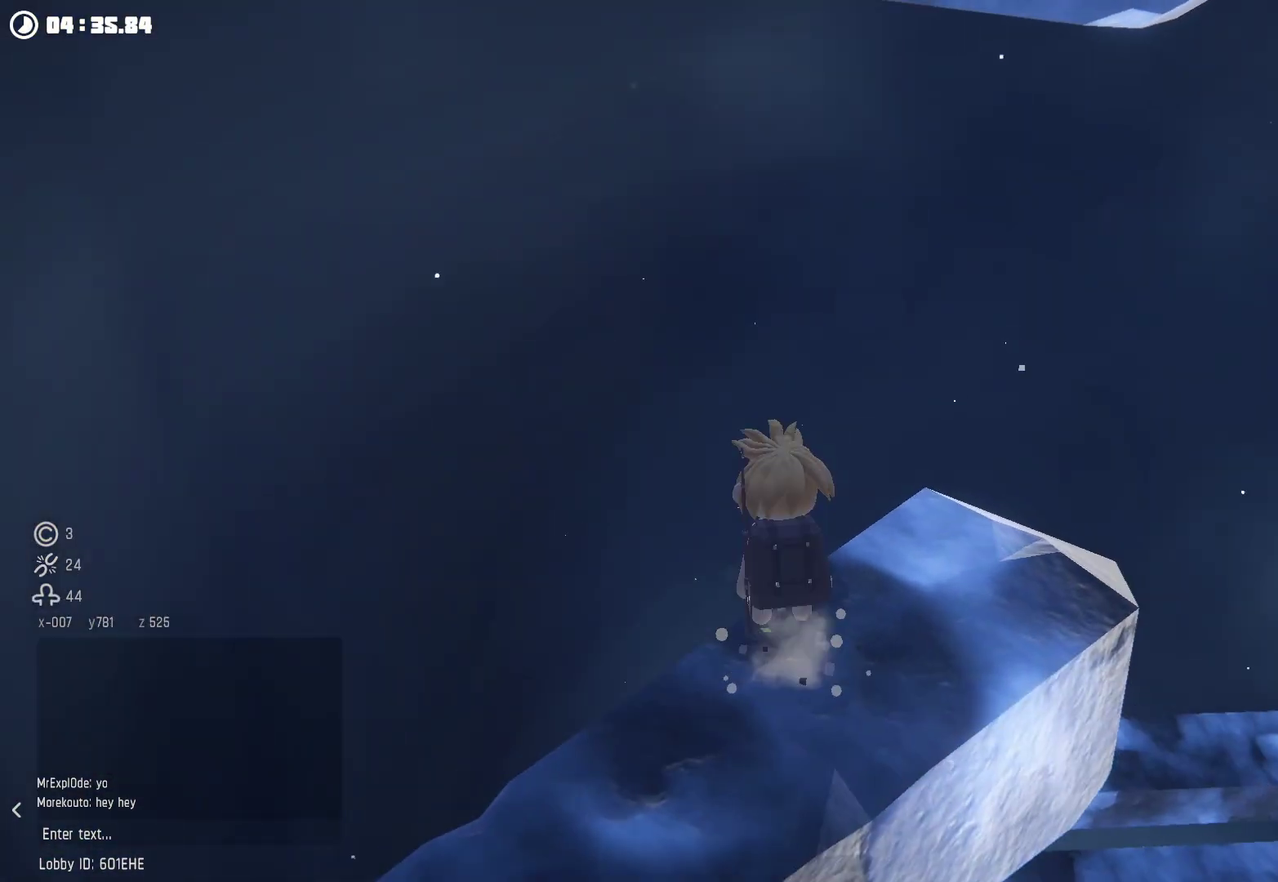
{"buttons": ["R2"], "left_stick": "center", "right_stick": "right", "events": [[34, "A", "down"], [67, "X", "up"], [167, "A", "up"], [300, "right_stick", "right"], [367, "left_stick", "center"], [434, "R2", "down"]]}
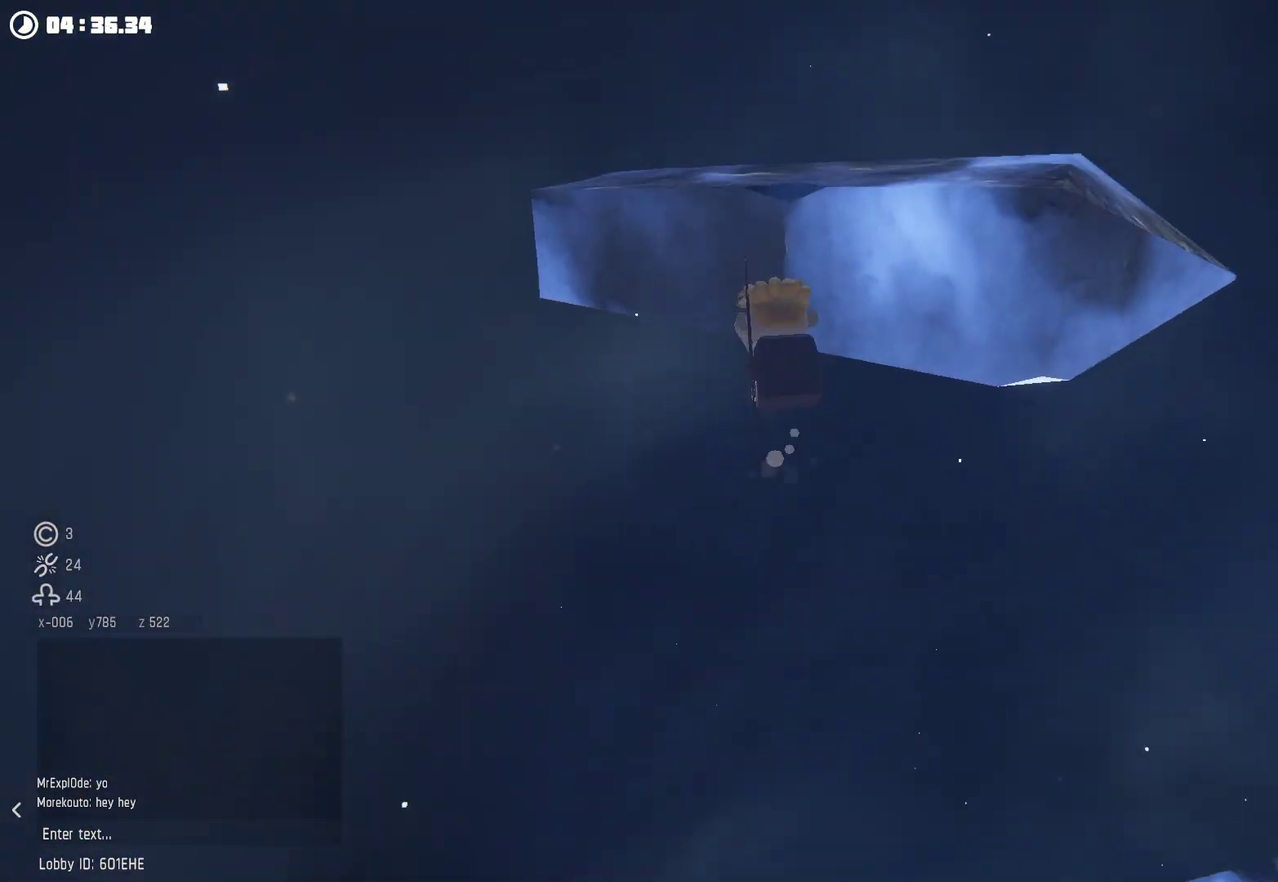
{"buttons": [], "left_stick": "right", "right_stick": "center", "events": [[34, "left_stick", "right"], [67, "R2", "up"], [267, "right_stick", "center"]]}
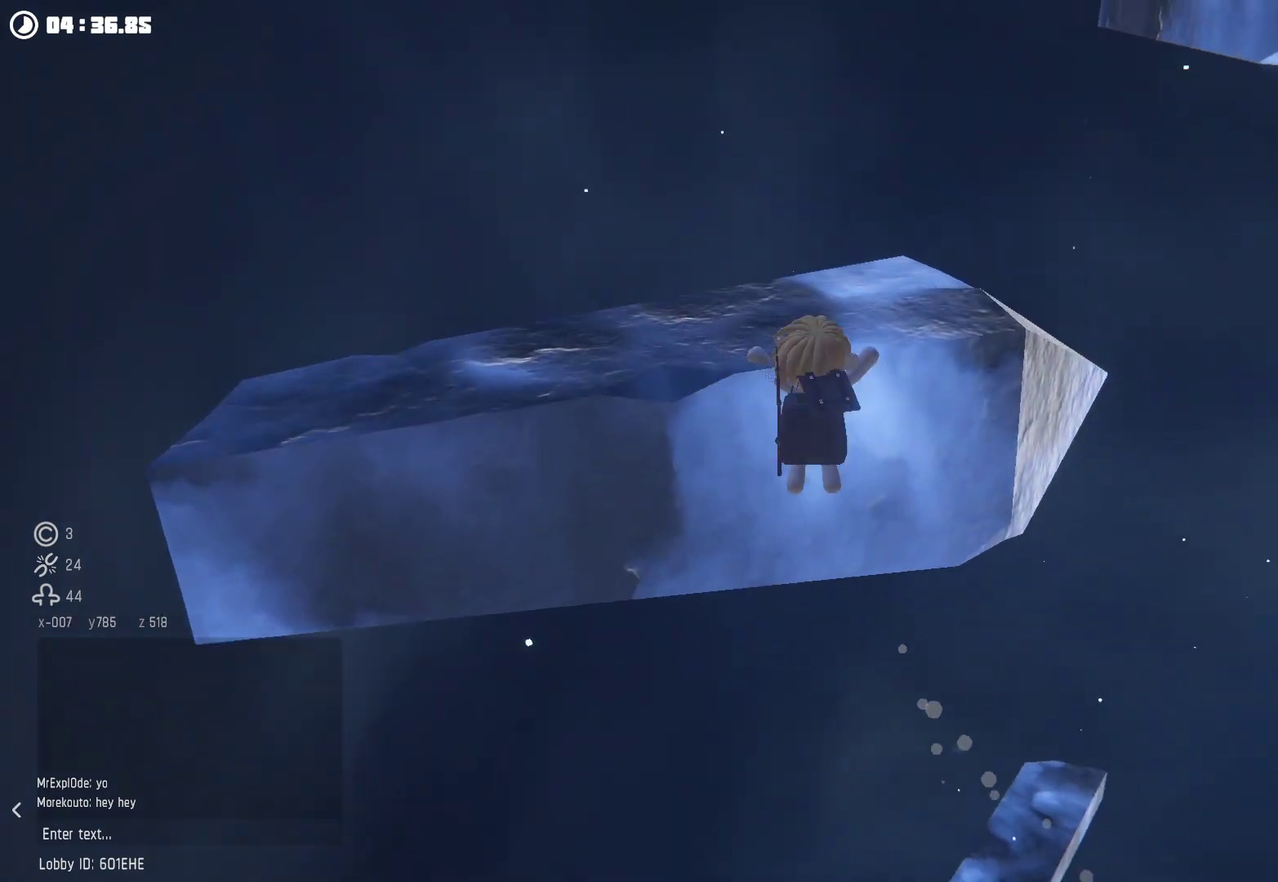
{"buttons": [], "left_stick": "center", "right_stick": "center", "events": [[34, "A", "down"], [134, "A", "up"], [267, "left_stick", "center"], [267, "right_stick", "right"], [367, "left_stick", "down"], [467, "left_stick", "center"], [467, "right_stick", "center"]]}
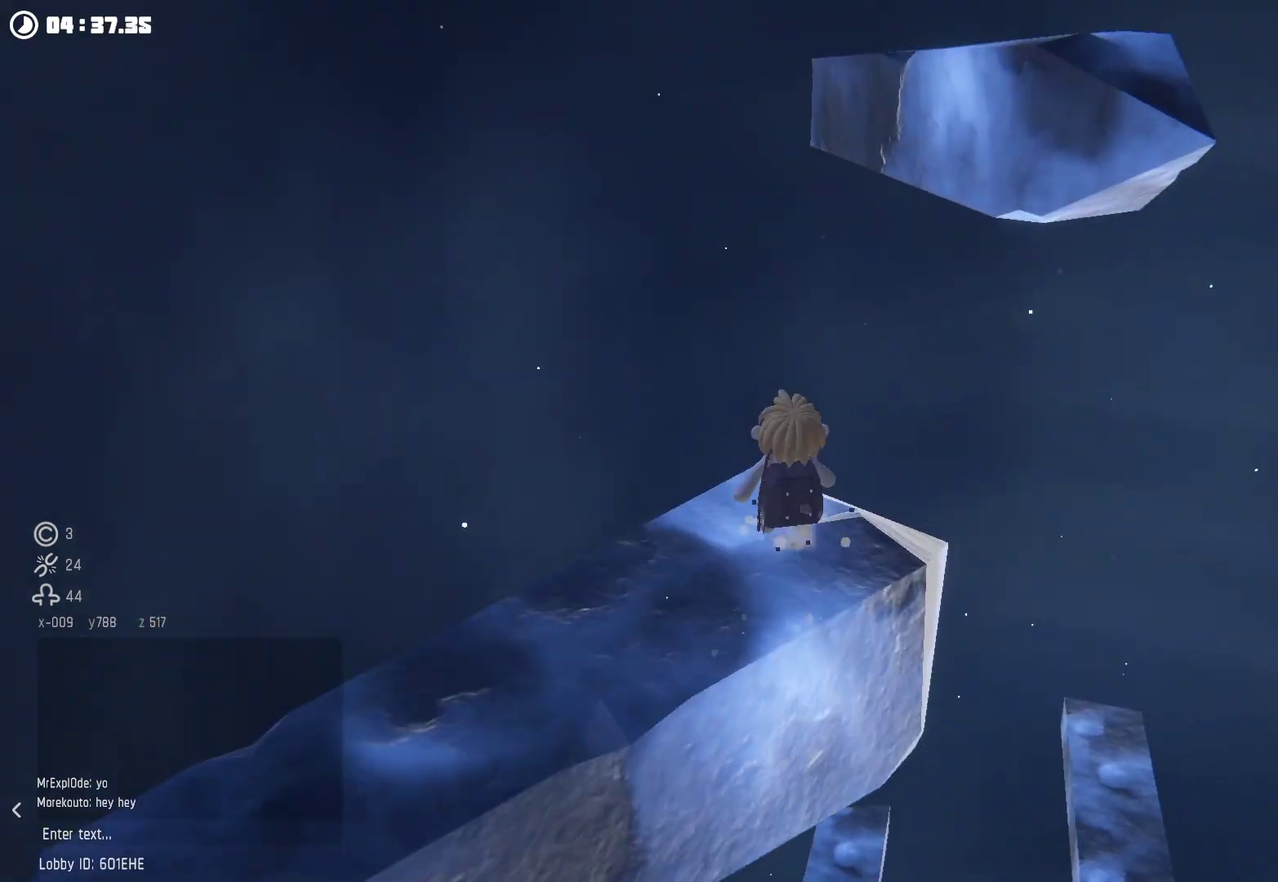
{"buttons": [], "left_stick": "right", "right_stick": "right", "events": [[34, "left_stick", "down"], [134, "A", "down"], [167, "left_stick", "center"], [300, "A", "up"], [300, "left_stick", "right"], [434, "right_stick", "right"]]}